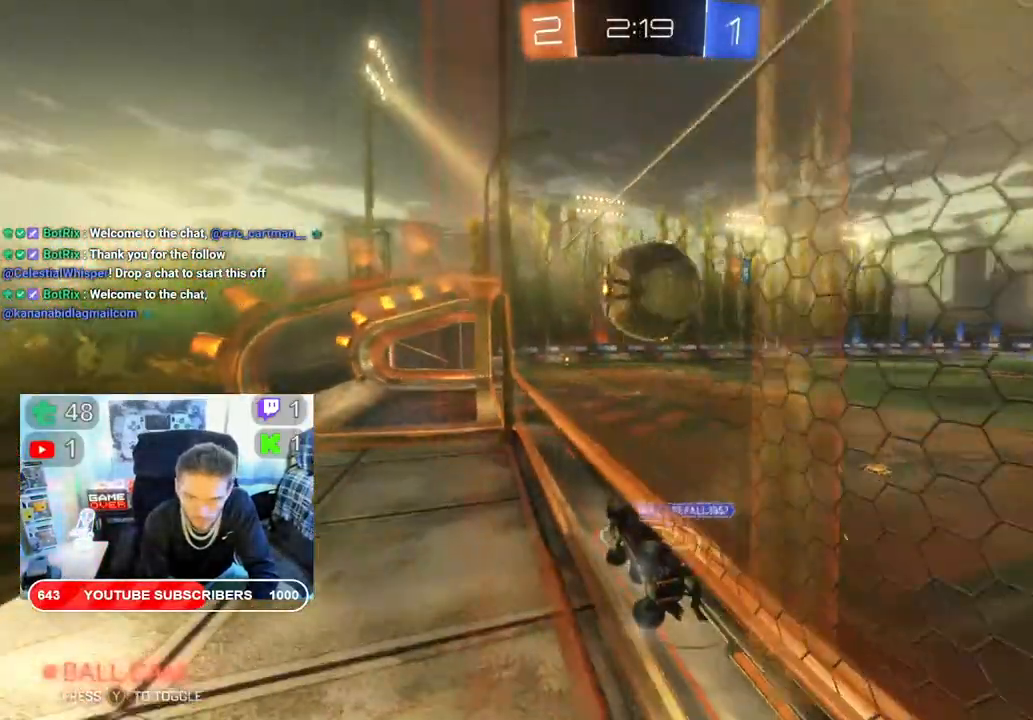
Gameplay with a controller (Xbox layout); each line is a JSON object with the inputs held at the frame after it. "events" lists button and stick changes between this image and that frame as [ms after this image, input, new state], when the widget could be followed in between.
{"buttons": ["A", "R2"], "left_stick": "right", "right_stick": "center", "events": [[233, "A", "down"], [283, "left_stick", "up-right"], [350, "A", "up"], [400, "A", "down"], [483, "left_stick", "right"]]}
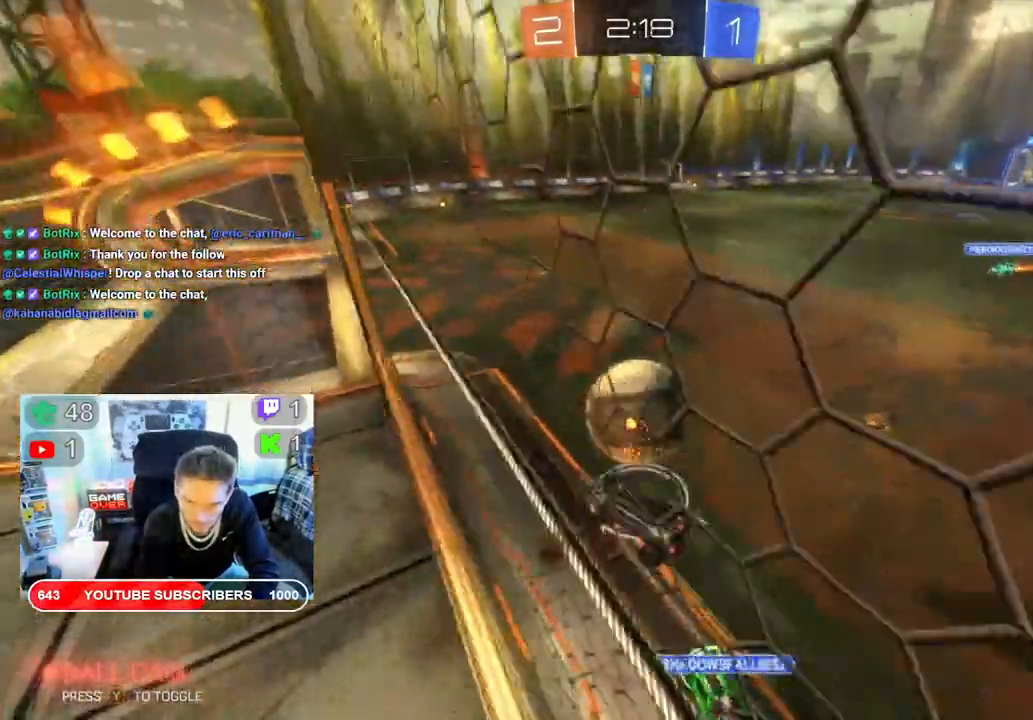
{"buttons": ["R2"], "left_stick": "center", "right_stick": "center", "events": [[33, "A", "up"], [83, "A", "down"], [217, "A", "up"], [250, "left_stick", "center"]]}
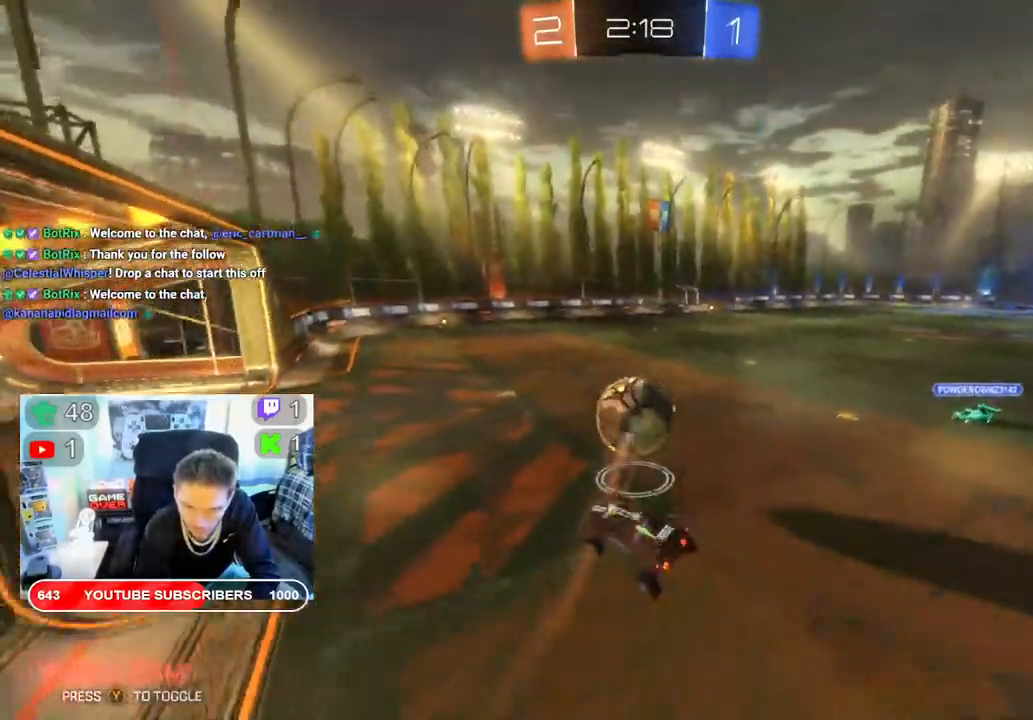
{"buttons": ["R2"], "left_stick": "center", "right_stick": "center", "events": [[200, "left_stick", "right"], [483, "left_stick", "center"]]}
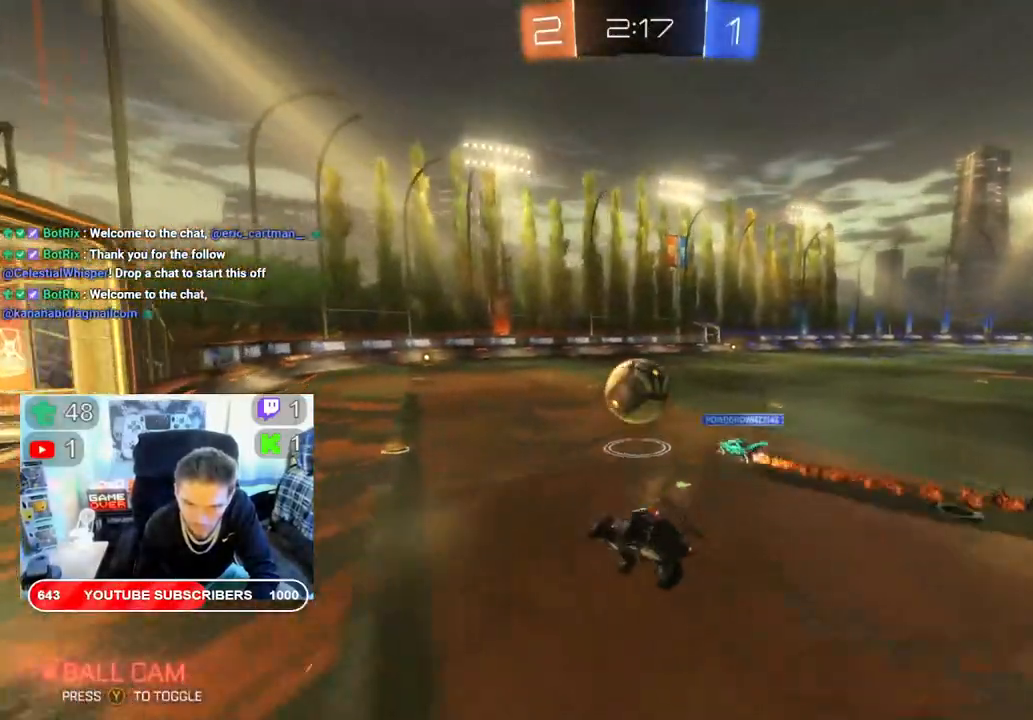
{"buttons": ["R2"], "left_stick": "left", "right_stick": "center", "events": [[400, "left_stick", "left"]]}
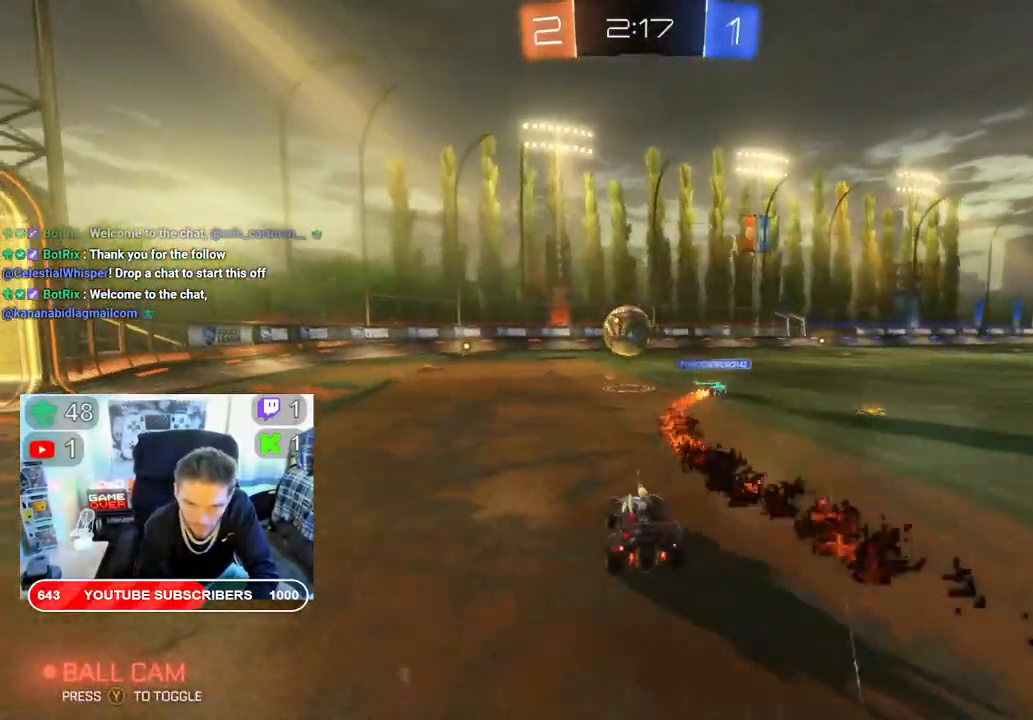
{"buttons": ["R2"], "left_stick": "up", "right_stick": "center", "events": [[150, "left_stick", "center"], [167, "B", "down"], [233, "left_stick", "left"], [317, "left_stick", "center"], [467, "B", "up"], [483, "left_stick", "up"]]}
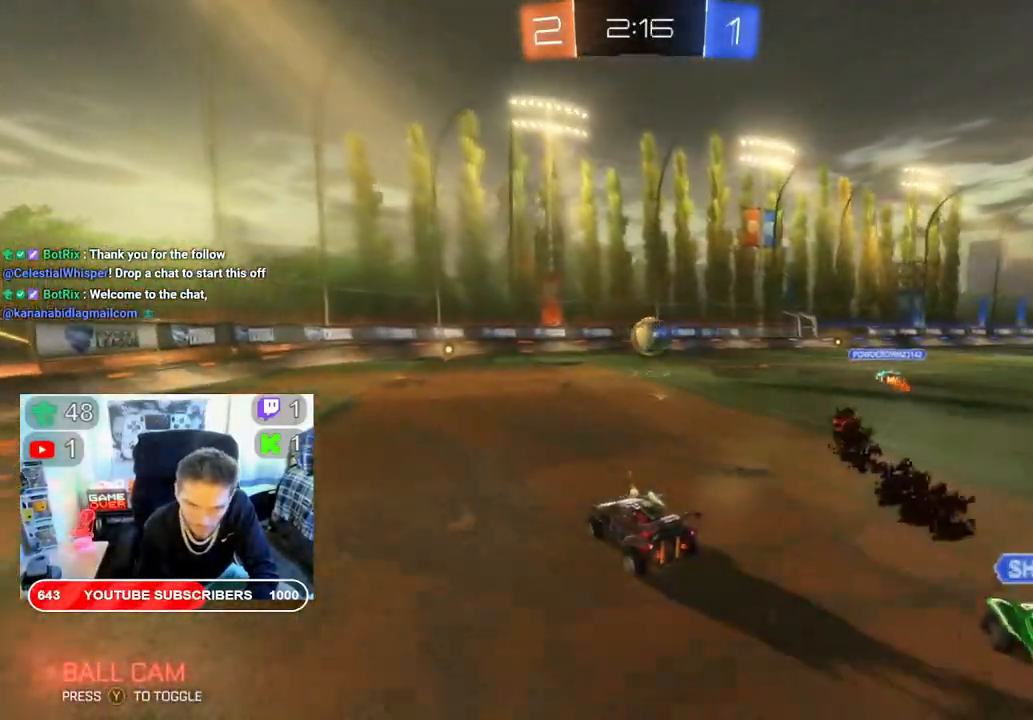
{"buttons": ["L2", "R2"], "left_stick": "up-right", "right_stick": "center", "events": [[17, "L2", "down"], [83, "A", "down"], [83, "left_stick", "up-right"], [200, "A", "up"], [283, "A", "down"], [433, "A", "up"]]}
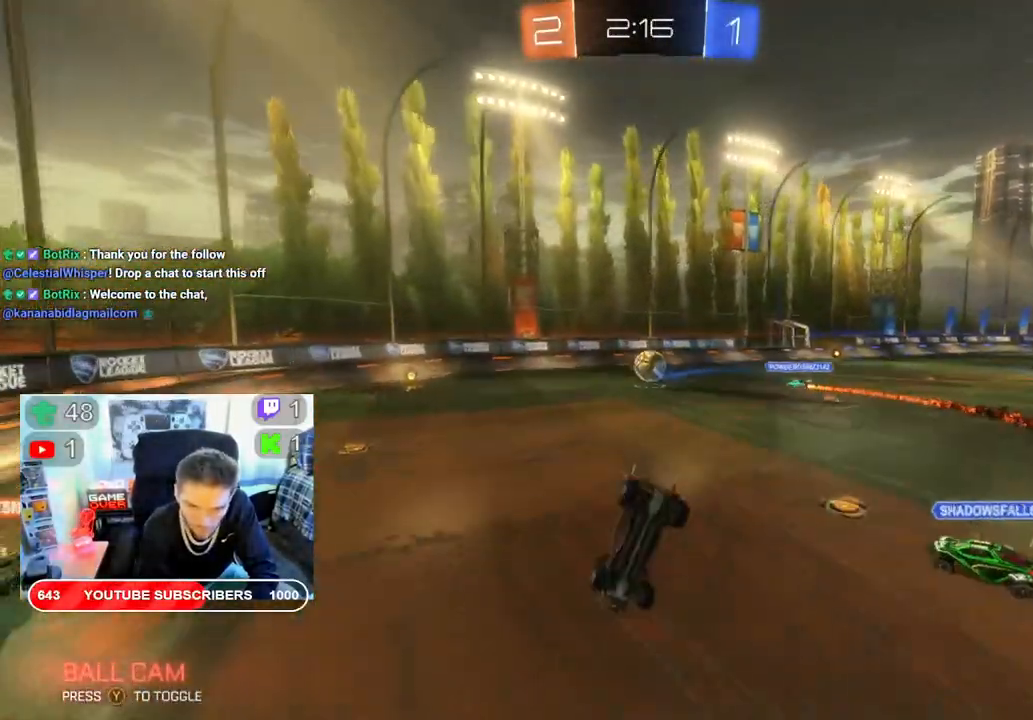
{"buttons": ["R2"], "left_stick": "center", "right_stick": "center", "events": [[17, "L2", "up"], [100, "left_stick", "center"]]}
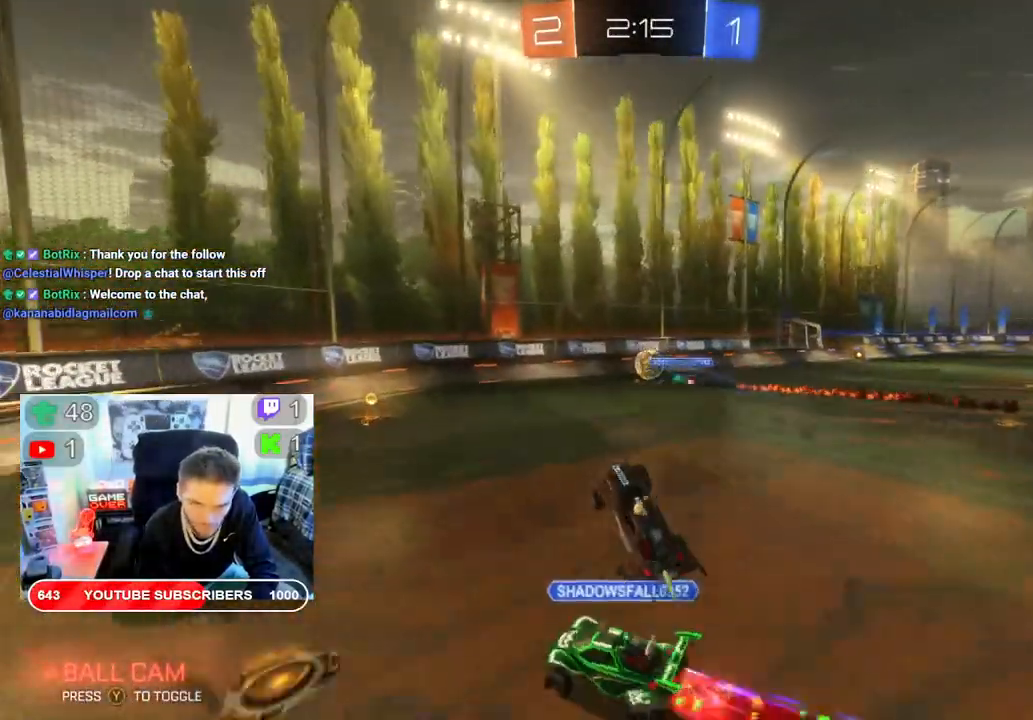
{"buttons": ["R2"], "left_stick": "center", "right_stick": "center", "events": [[167, "left_stick", "left"], [283, "left_stick", "center"]]}
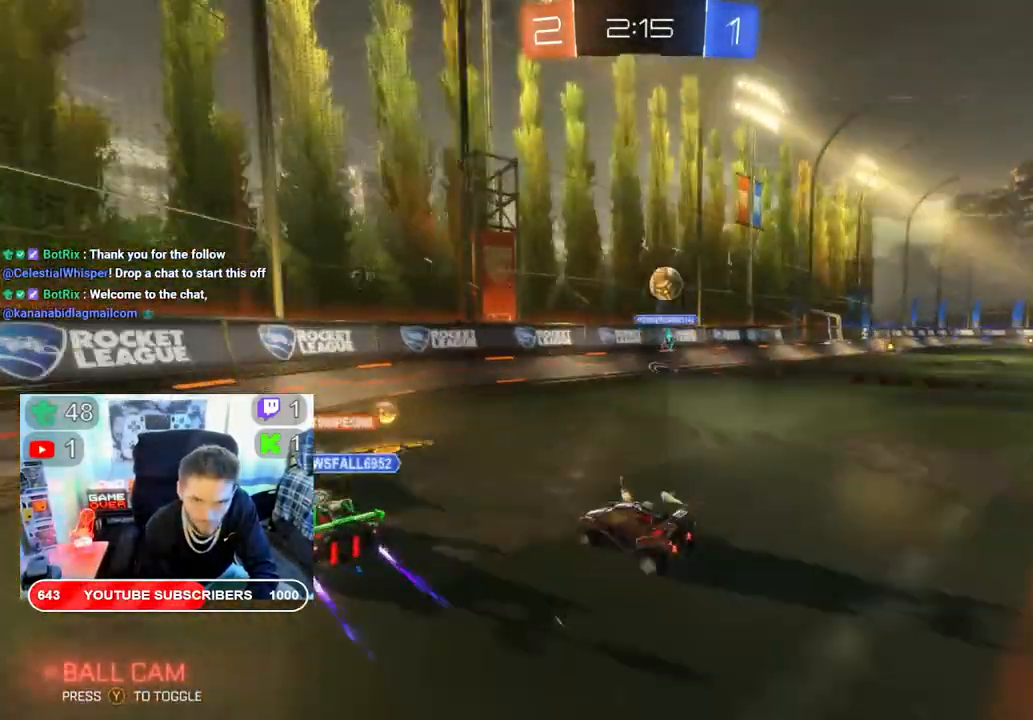
{"buttons": ["R2"], "left_stick": "left", "right_stick": "center", "events": [[50, "left_stick", "left"]]}
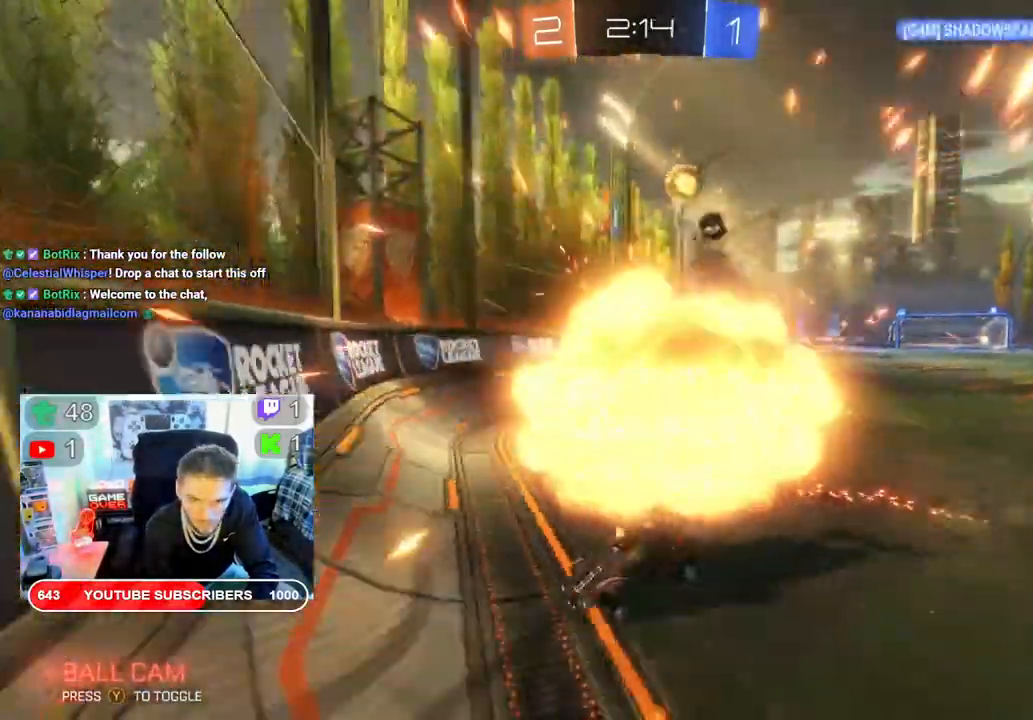
{"buttons": ["R2"], "left_stick": "left", "right_stick": "center", "events": []}
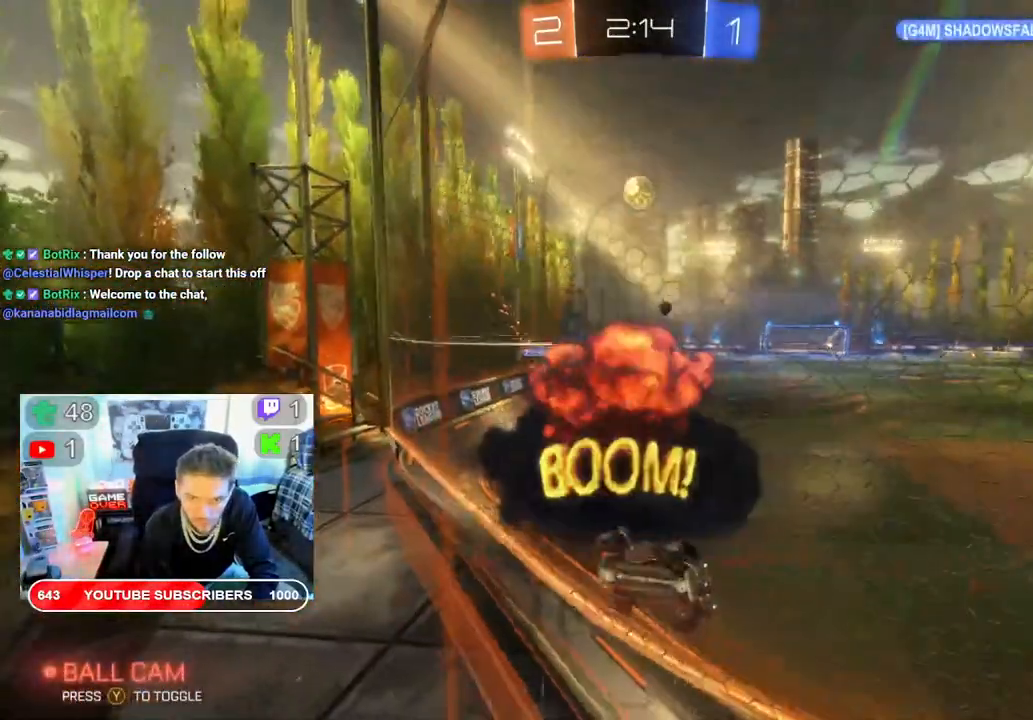
{"buttons": ["R2"], "left_stick": "left", "right_stick": "center", "events": []}
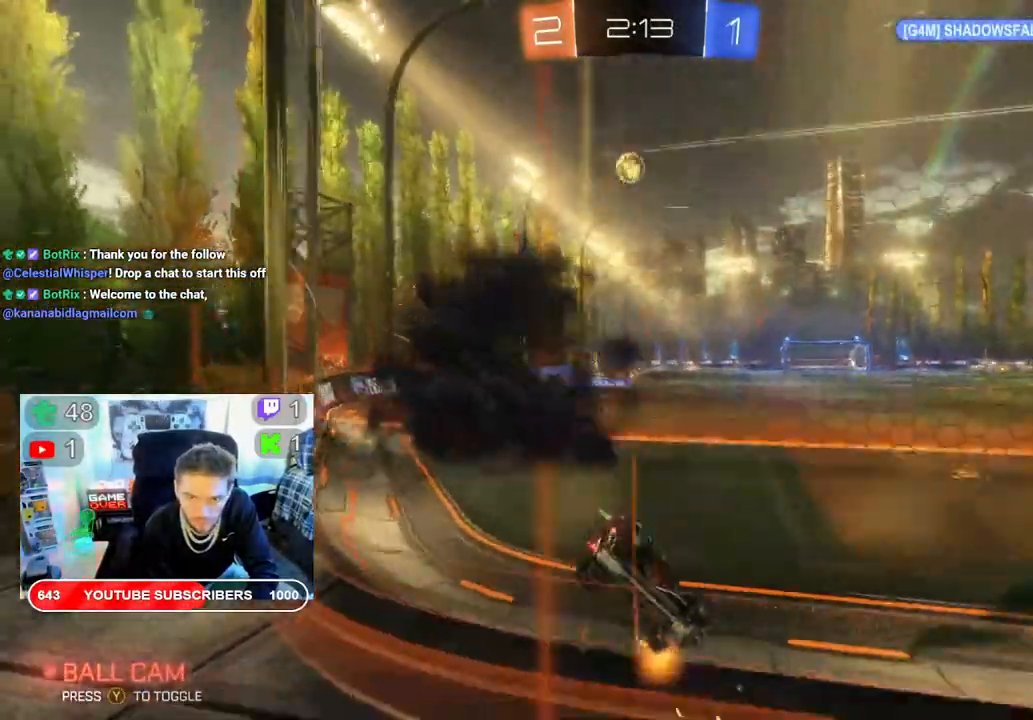
{"buttons": ["R2"], "left_stick": "center", "right_stick": "center", "events": [[83, "R2", "up"], [233, "L2", "down"], [233, "left_stick", "center"], [467, "L2", "up"], [500, "R2", "down"]]}
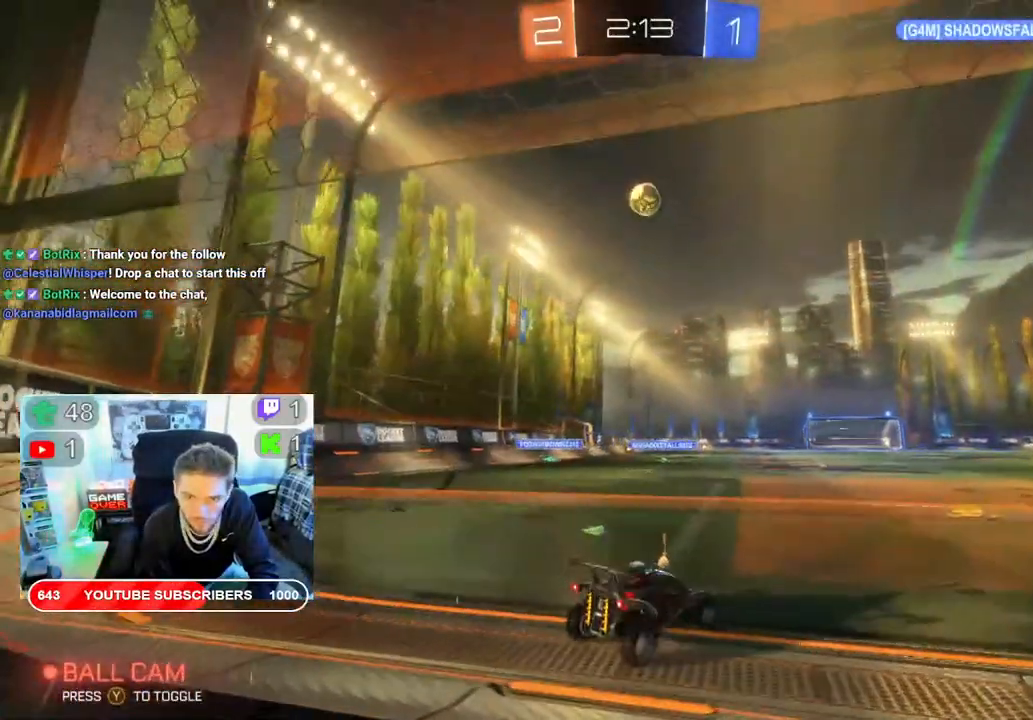
{"buttons": ["R2"], "left_stick": "center", "right_stick": "center", "events": [[283, "left_stick", "right"], [467, "left_stick", "center"]]}
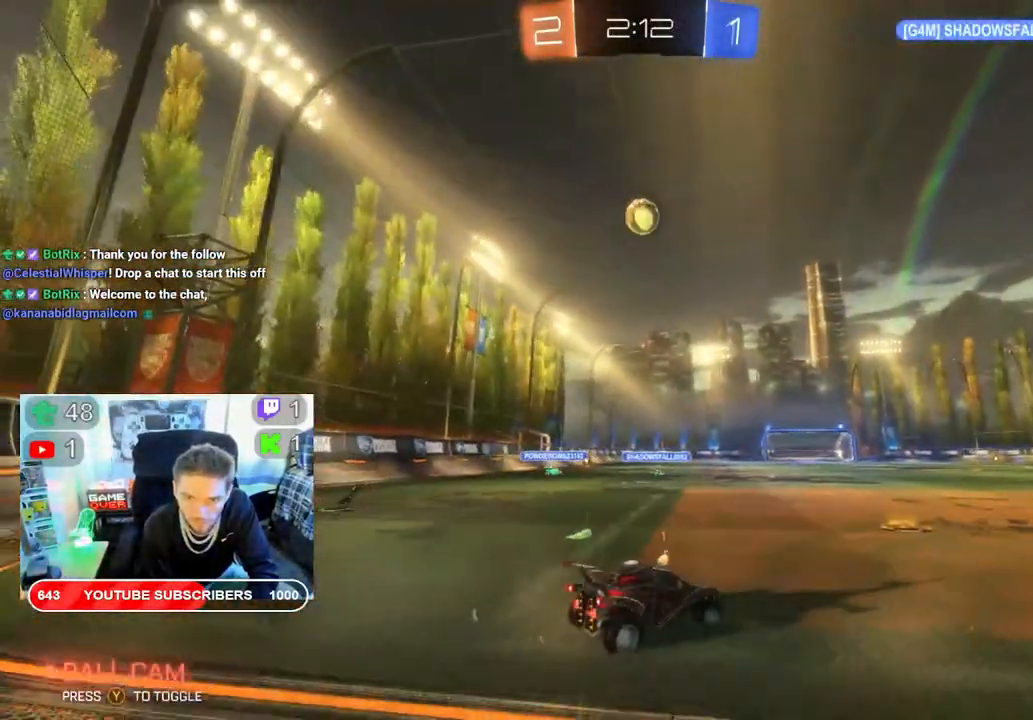
{"buttons": ["B", "R2"], "left_stick": "center", "right_stick": "center", "events": [[100, "B", "down"], [133, "left_stick", "left"], [317, "left_stick", "center"]]}
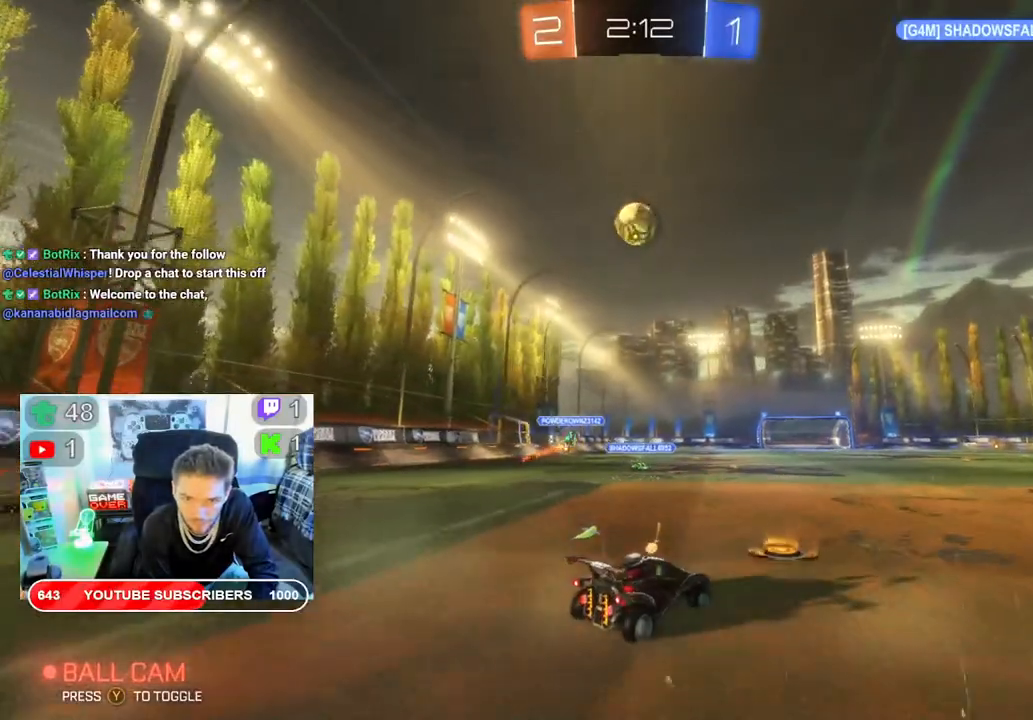
{"buttons": ["R2"], "left_stick": "right", "right_stick": "center", "events": [[33, "B", "up"], [333, "left_stick", "right"]]}
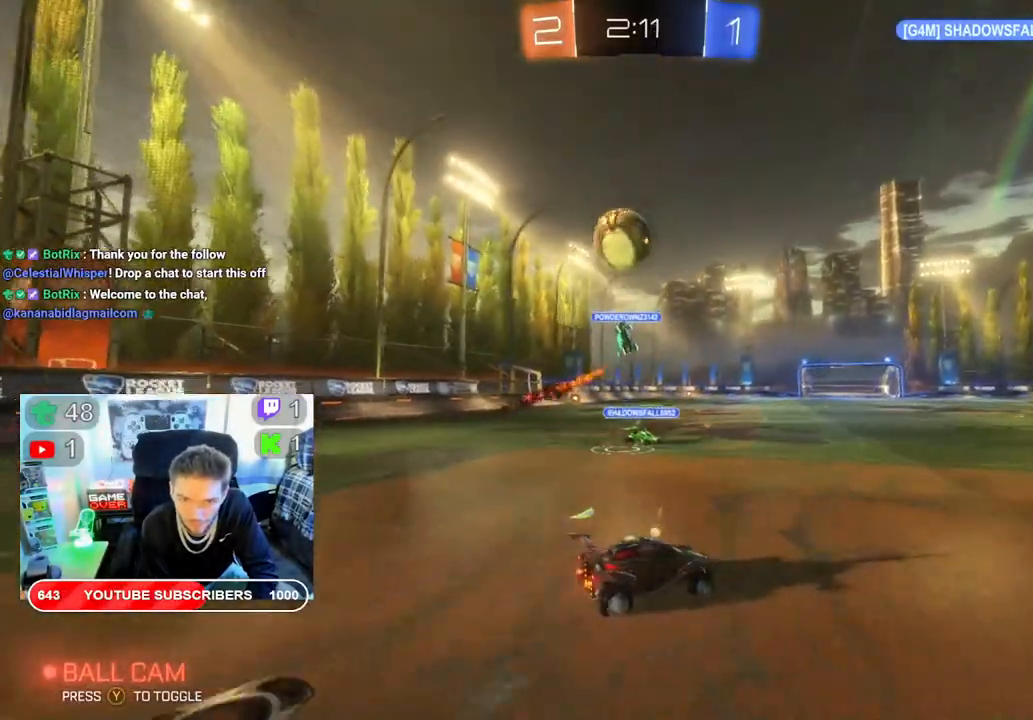
{"buttons": ["R2"], "left_stick": "right", "right_stick": "center", "events": []}
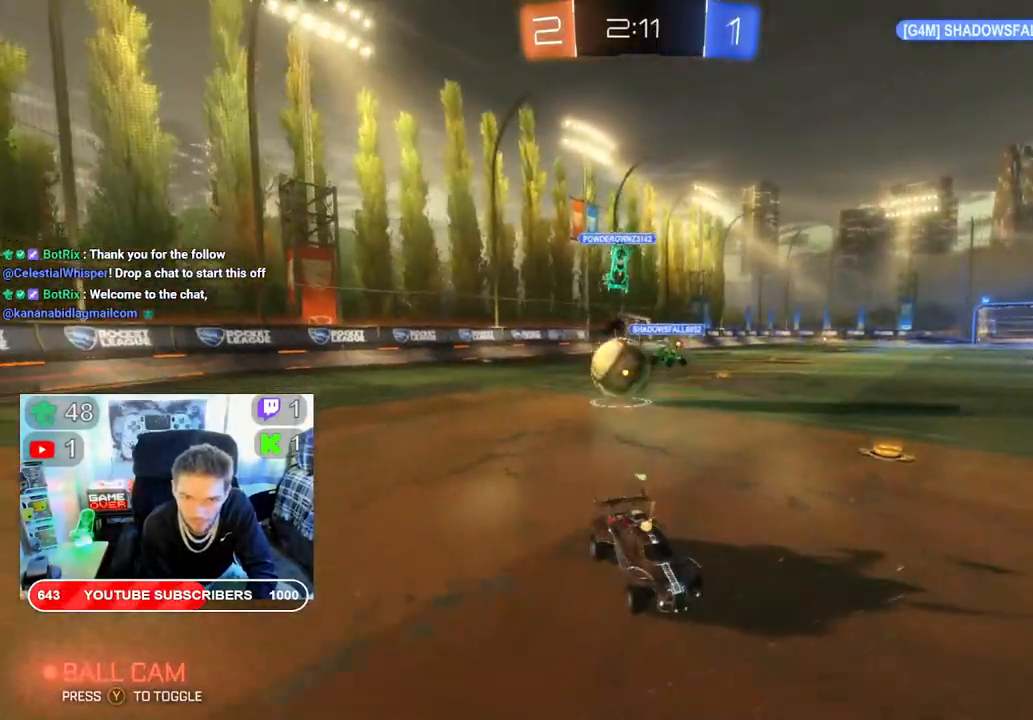
{"buttons": ["R2"], "left_stick": "right", "right_stick": "center", "events": [[167, "X", "down"], [483, "X", "up"]]}
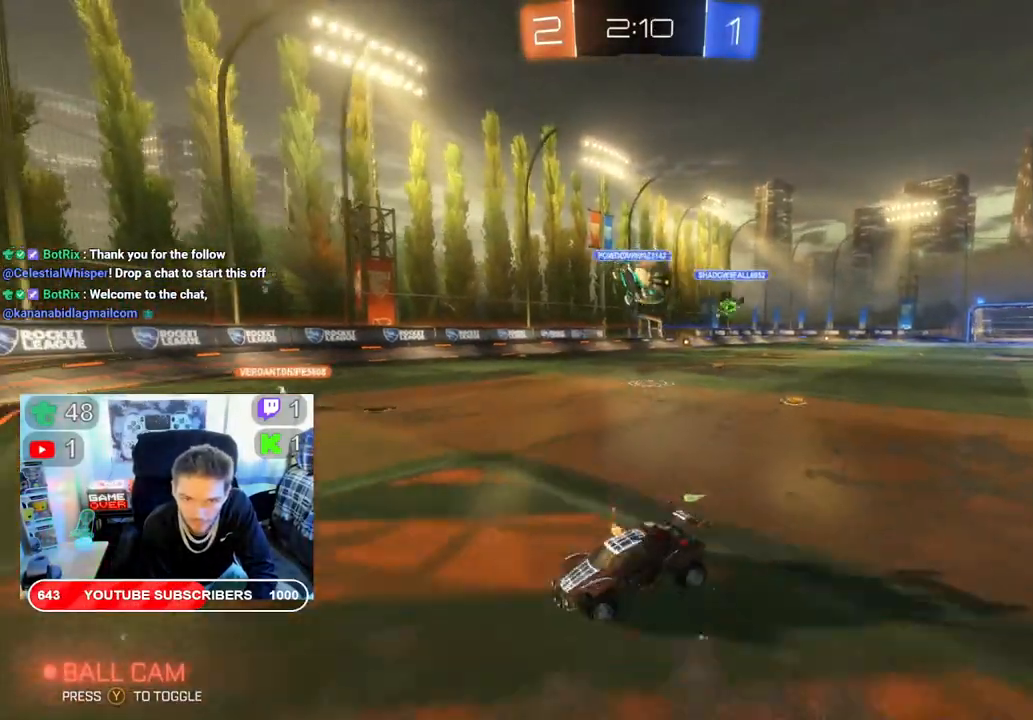
{"buttons": ["R2"], "left_stick": "right", "right_stick": "center", "events": []}
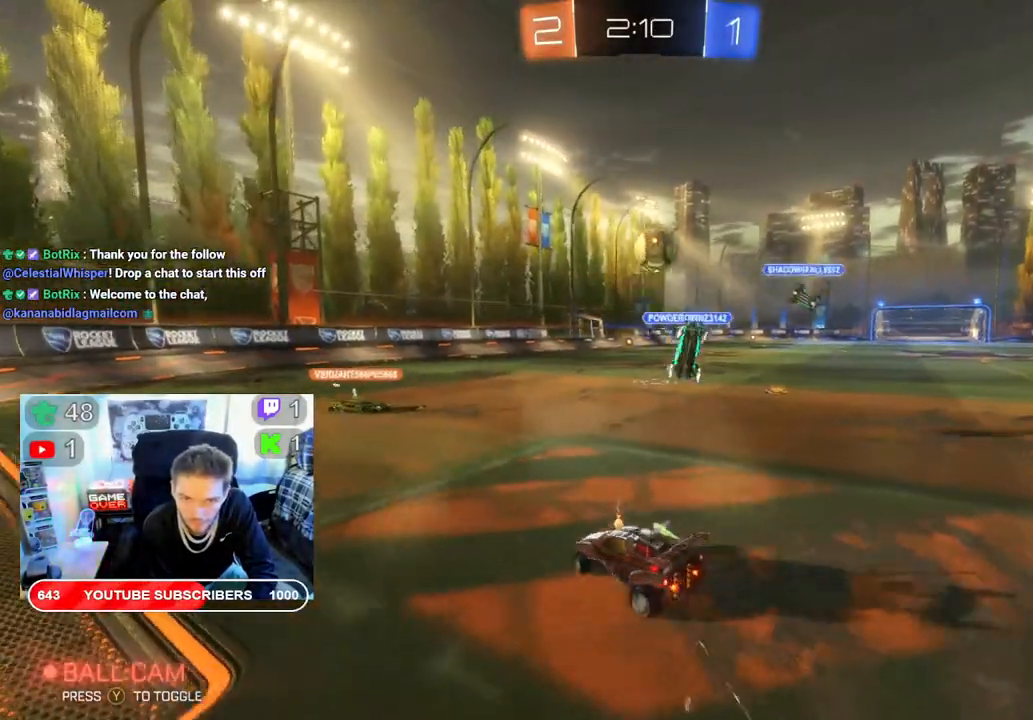
{"buttons": ["R2"], "left_stick": "right", "right_stick": "center", "events": []}
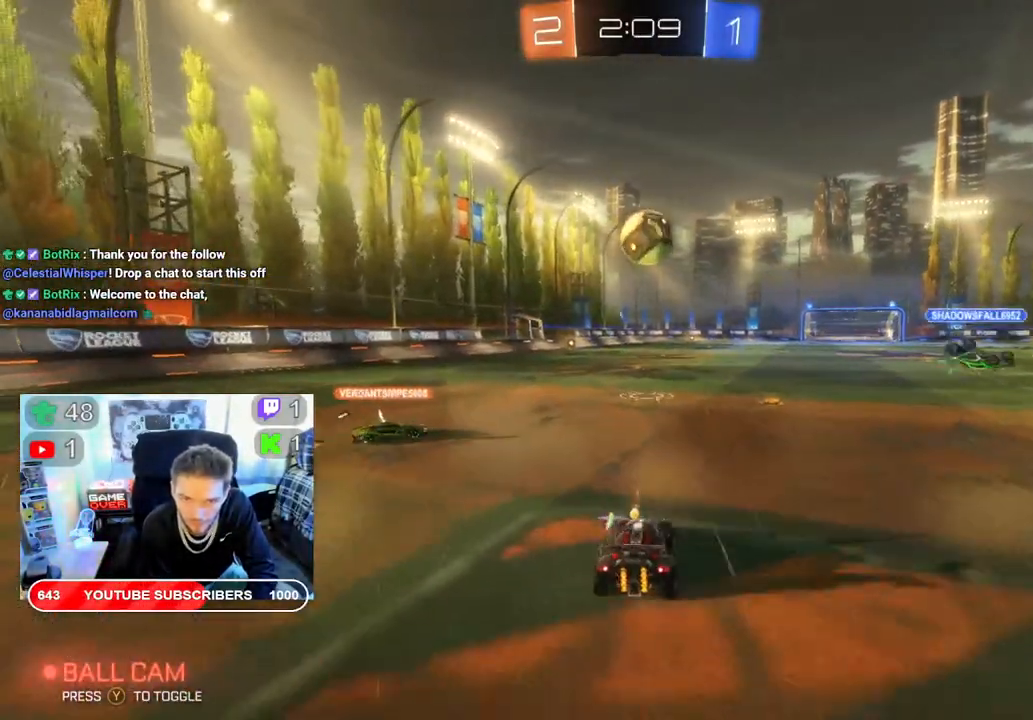
{"buttons": ["R2"], "left_stick": "center", "right_stick": "center", "events": [[283, "left_stick", "center"]]}
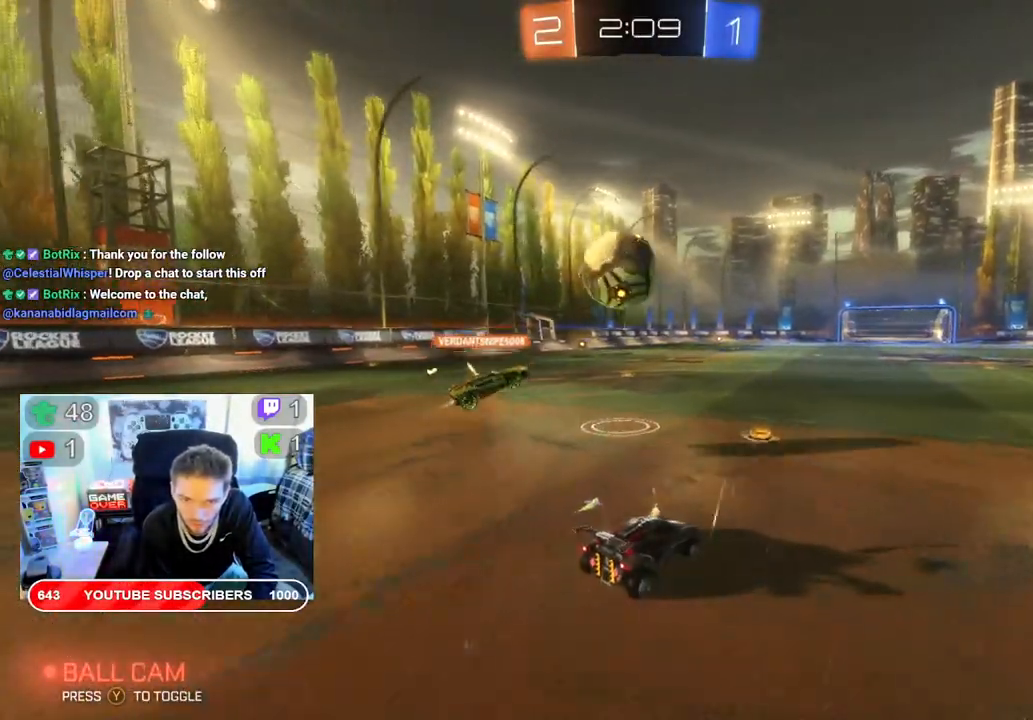
{"buttons": ["B", "R2"], "left_stick": "center", "right_stick": "center", "events": [[283, "left_stick", "left"], [467, "B", "down"], [483, "left_stick", "center"]]}
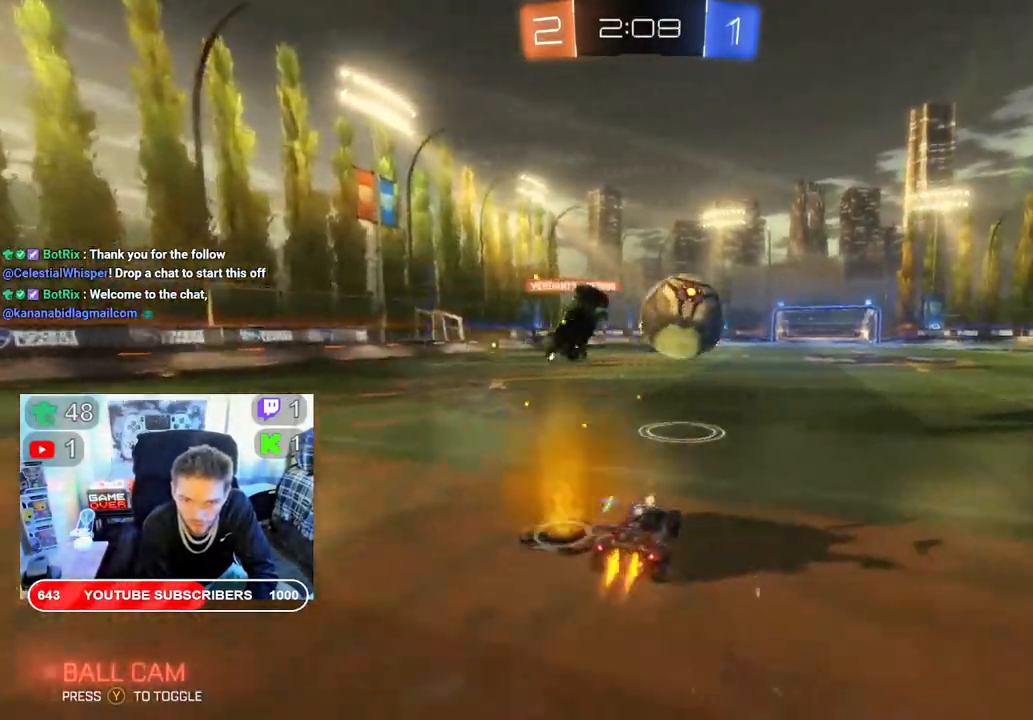
{"buttons": ["B", "R2"], "left_stick": "center", "right_stick": "center", "events": [[67, "left_stick", "right"], [383, "left_stick", "center"]]}
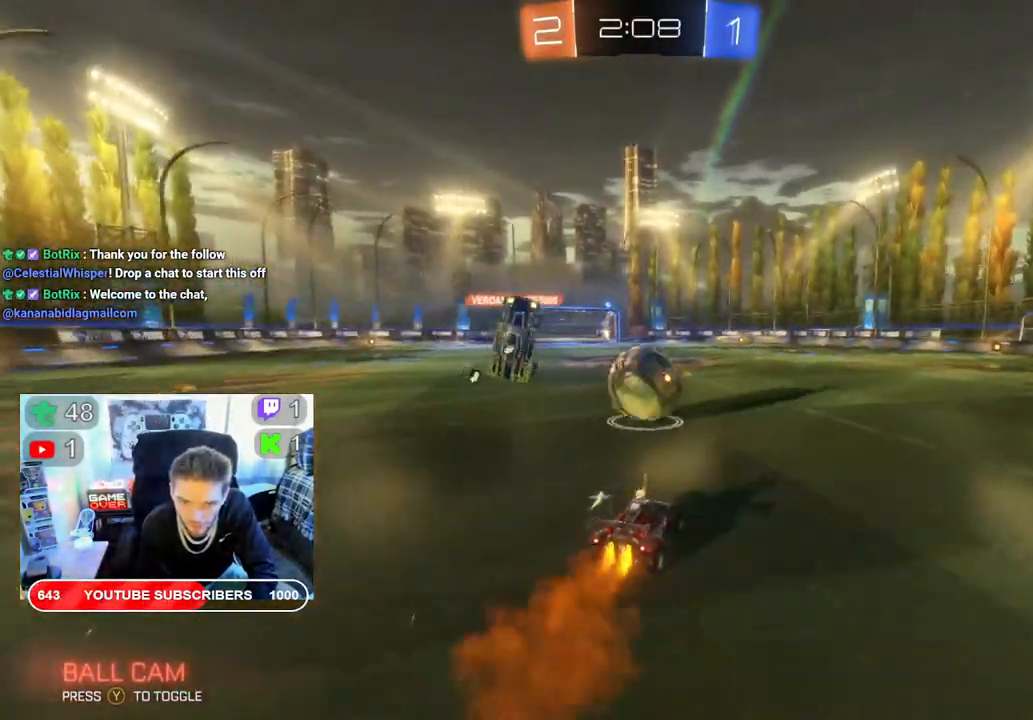
{"buttons": ["R2"], "left_stick": "left", "right_stick": "center", "events": [[483, "B", "up"], [500, "left_stick", "left"]]}
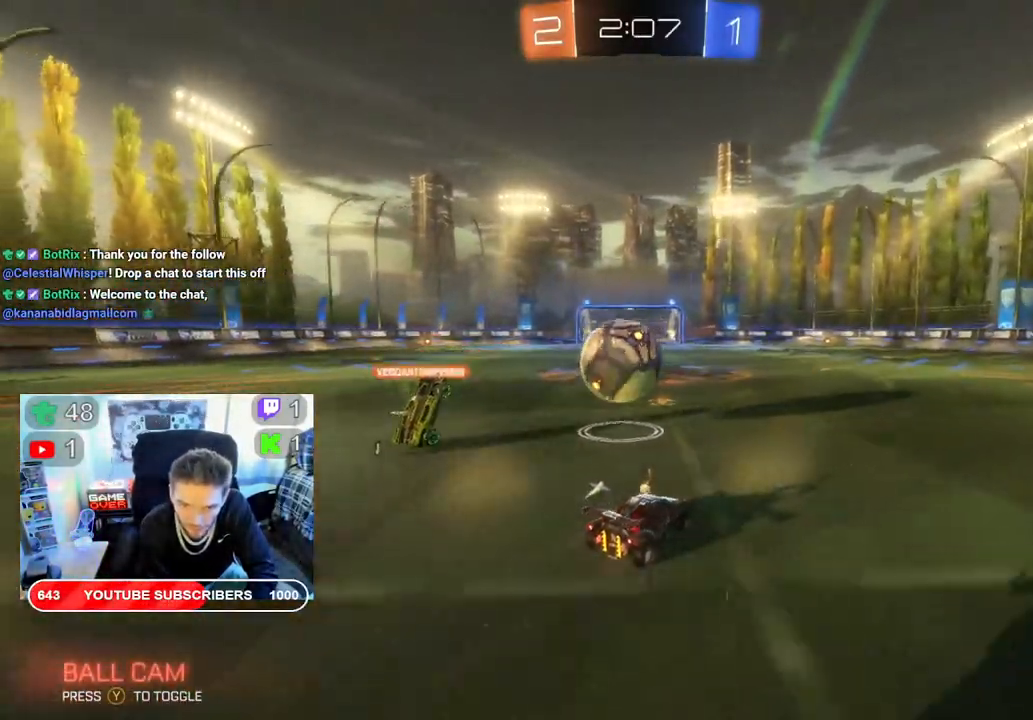
{"buttons": ["R2"], "left_stick": "left", "right_stick": "center", "events": [[217, "B", "down"], [350, "B", "up"]]}
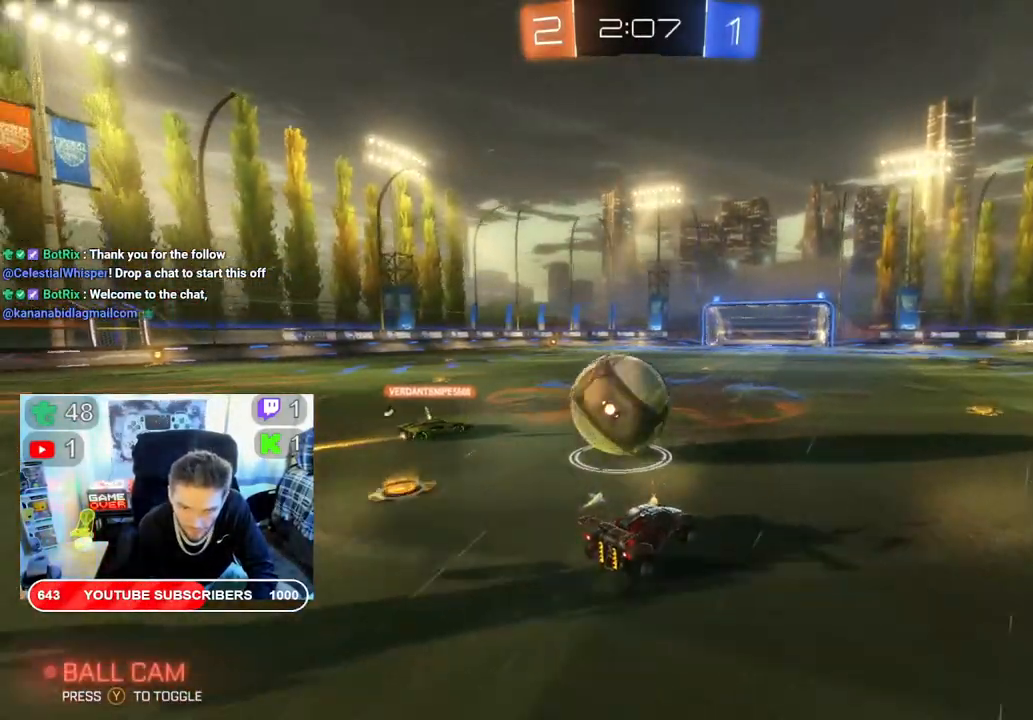
{"buttons": ["R2"], "left_stick": "center", "right_stick": "center", "events": [[167, "left_stick", "right"], [183, "A", "down"], [217, "left_stick", "up-right"], [317, "A", "up"], [350, "left_stick", "up"], [500, "left_stick", "center"]]}
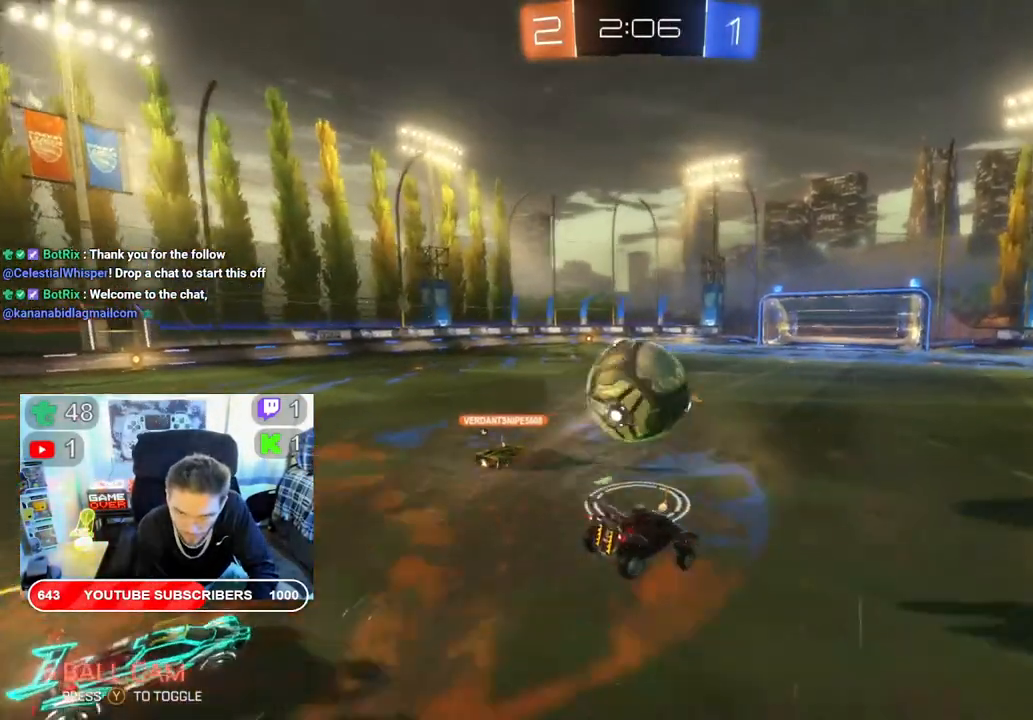
{"buttons": ["R2"], "left_stick": "down-left", "right_stick": "center", "events": [[267, "left_stick", "down-left"]]}
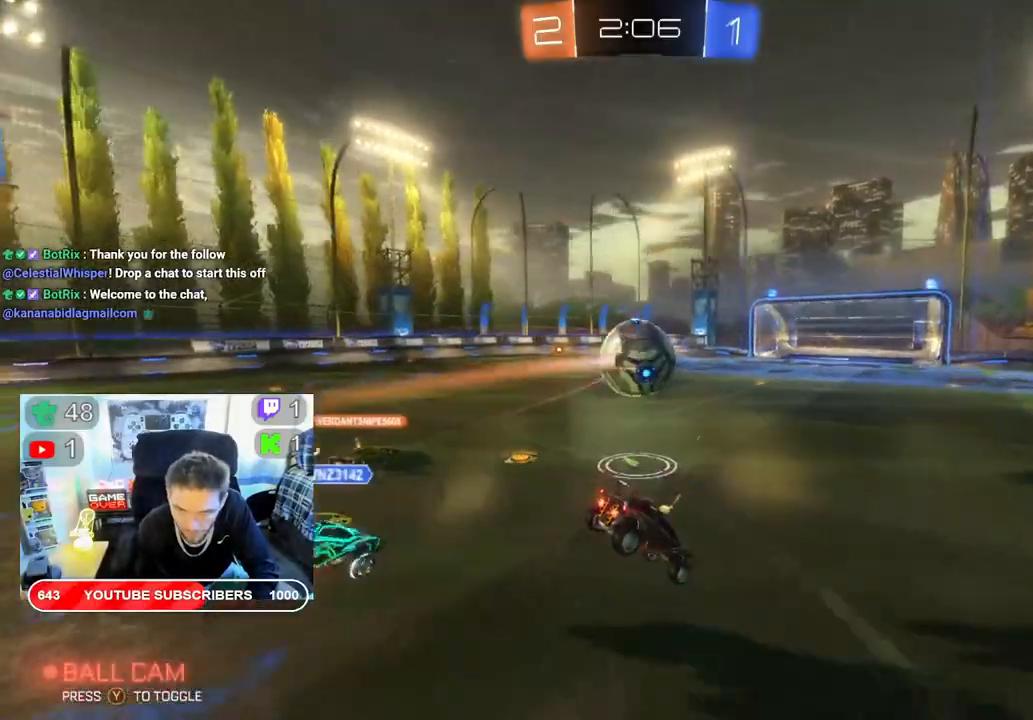
{"buttons": ["R2"], "left_stick": "center", "right_stick": "center", "events": [[233, "left_stick", "center"]]}
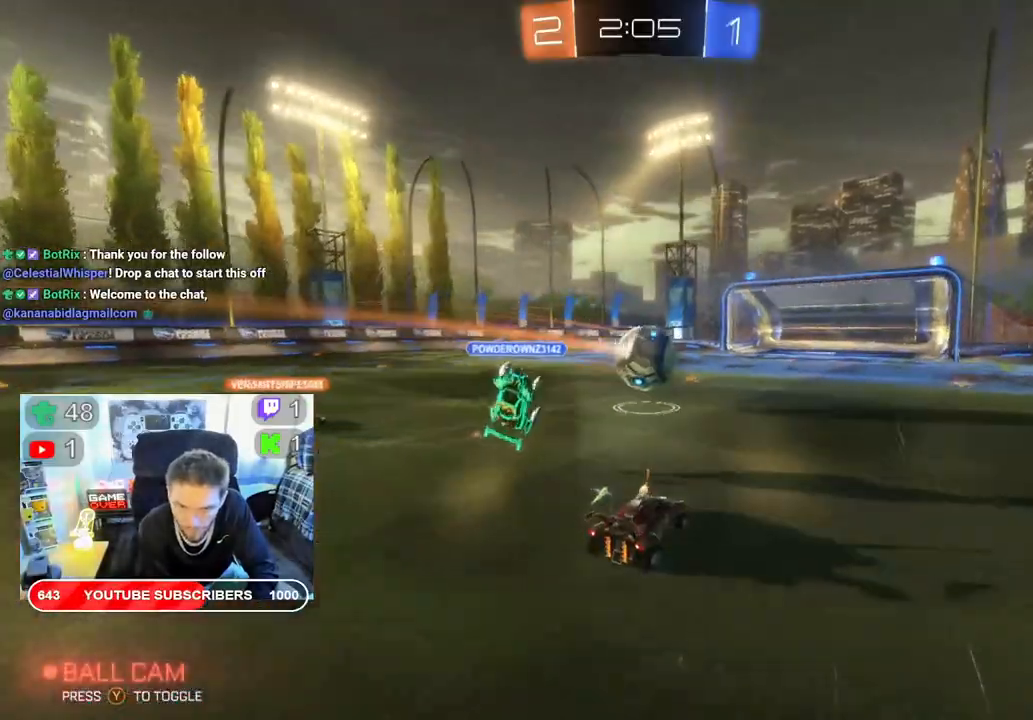
{"buttons": ["R2"], "left_stick": "center", "right_stick": "center", "events": [[17, "B", "down"], [450, "B", "up"]]}